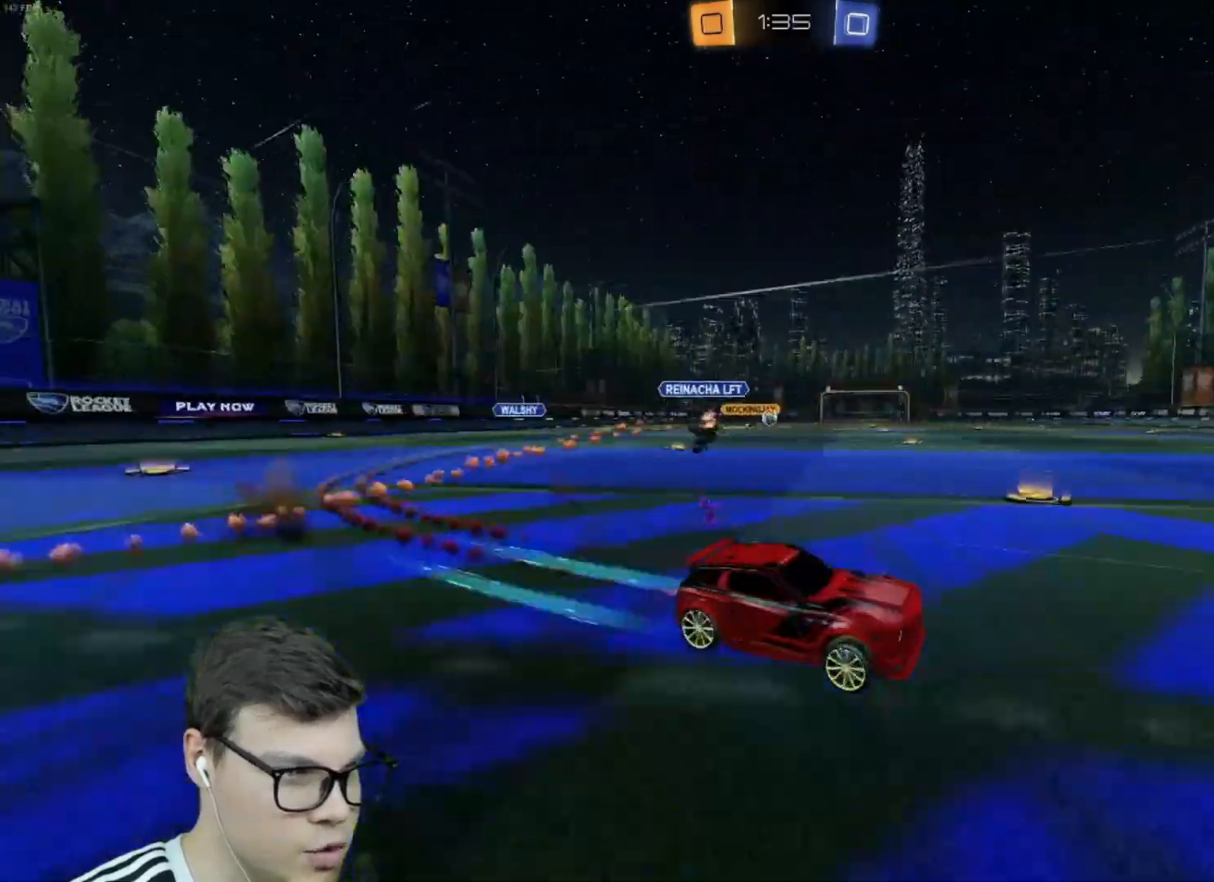
Gameplay with keyboard and mouse; each line is a JSON object with the keys and mouse buttons held at the frame after it. "events" lists presses ("down") and releases ("up") of "a", "d", "e", "q", "r", "s", "shift", "space", "w", "mouse_left", "mouse_wheel" and "mouse_right" between this image and that frame as [ms after this image, input, new state], when the widget could be followed in between. "mouse_left", "mouse_wheel", "mouse_right" = the "left", "wheel", "right" buttons of the "mouse" list. No other keys are recorded. "wheel" means that the mouse wheel is clicked or scrolled. Mouse movement is not recorded.
{"keys": ["a", "w"], "mouse": [], "events": [[33, "mouse_left", "up"], [100, "d", "up"], [133, "a", "down"]]}
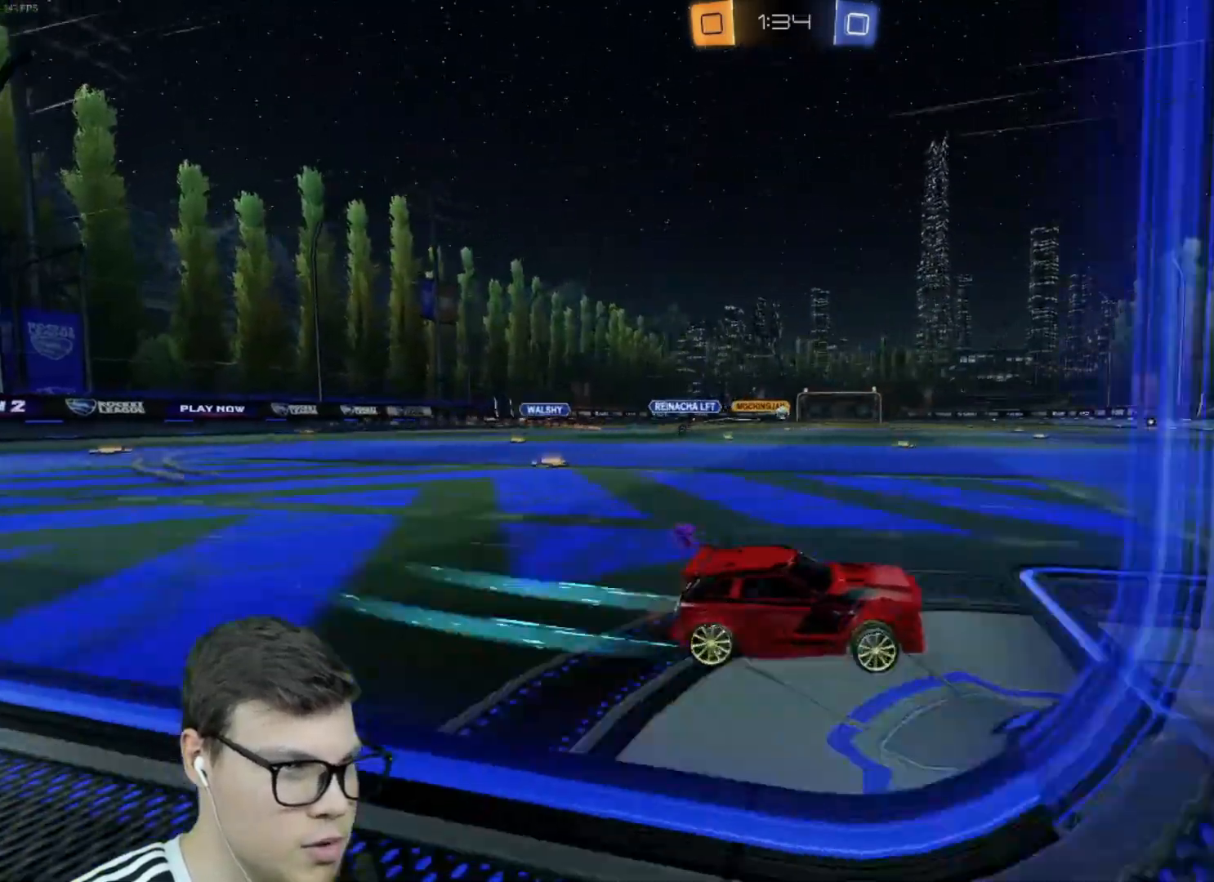
{"keys": ["d", "w"], "mouse": ["left"], "events": [[167, "a", "up"], [334, "mouse_left", "down"], [467, "d", "down"]]}
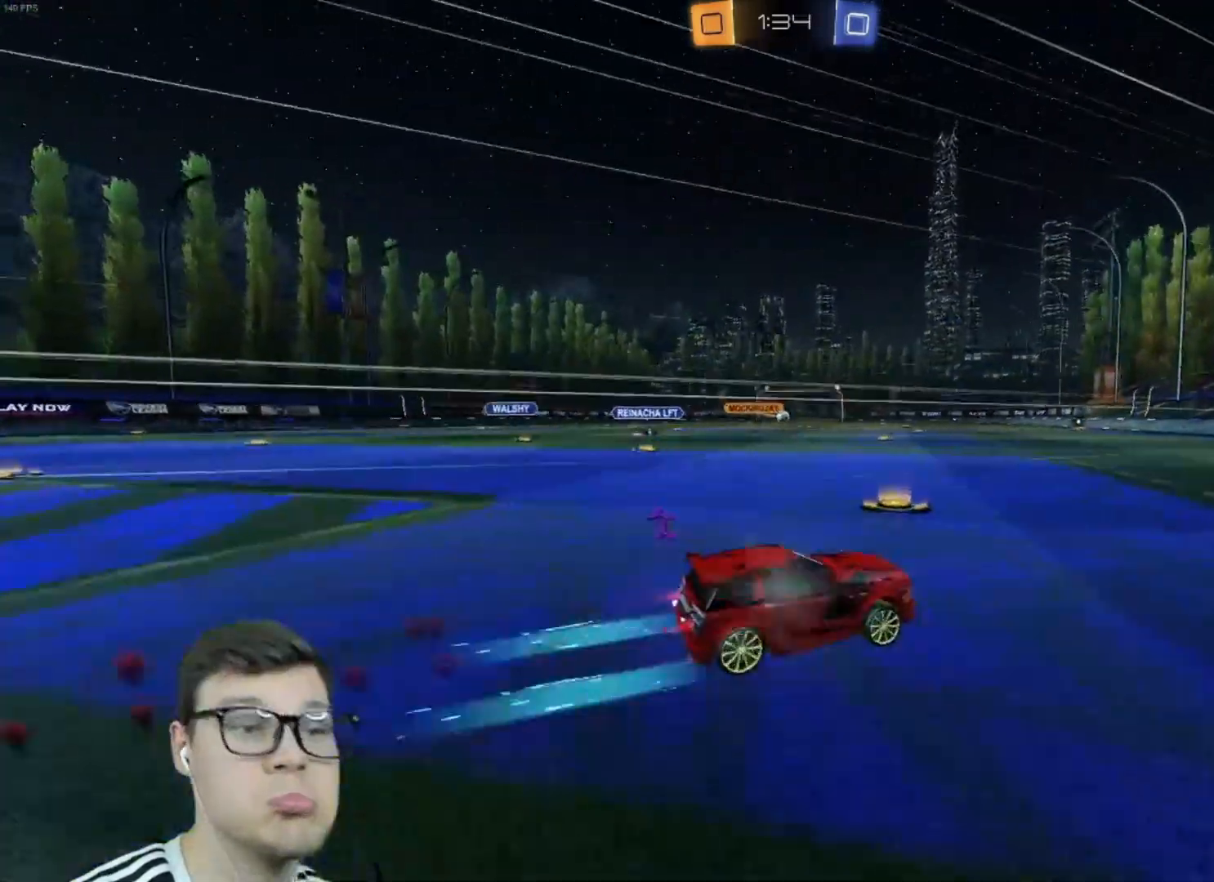
{"keys": ["a", "w"], "mouse": ["left"], "events": [[133, "d", "up"], [133, "mouse_left", "up"], [267, "a", "down"], [400, "mouse_left", "down"]]}
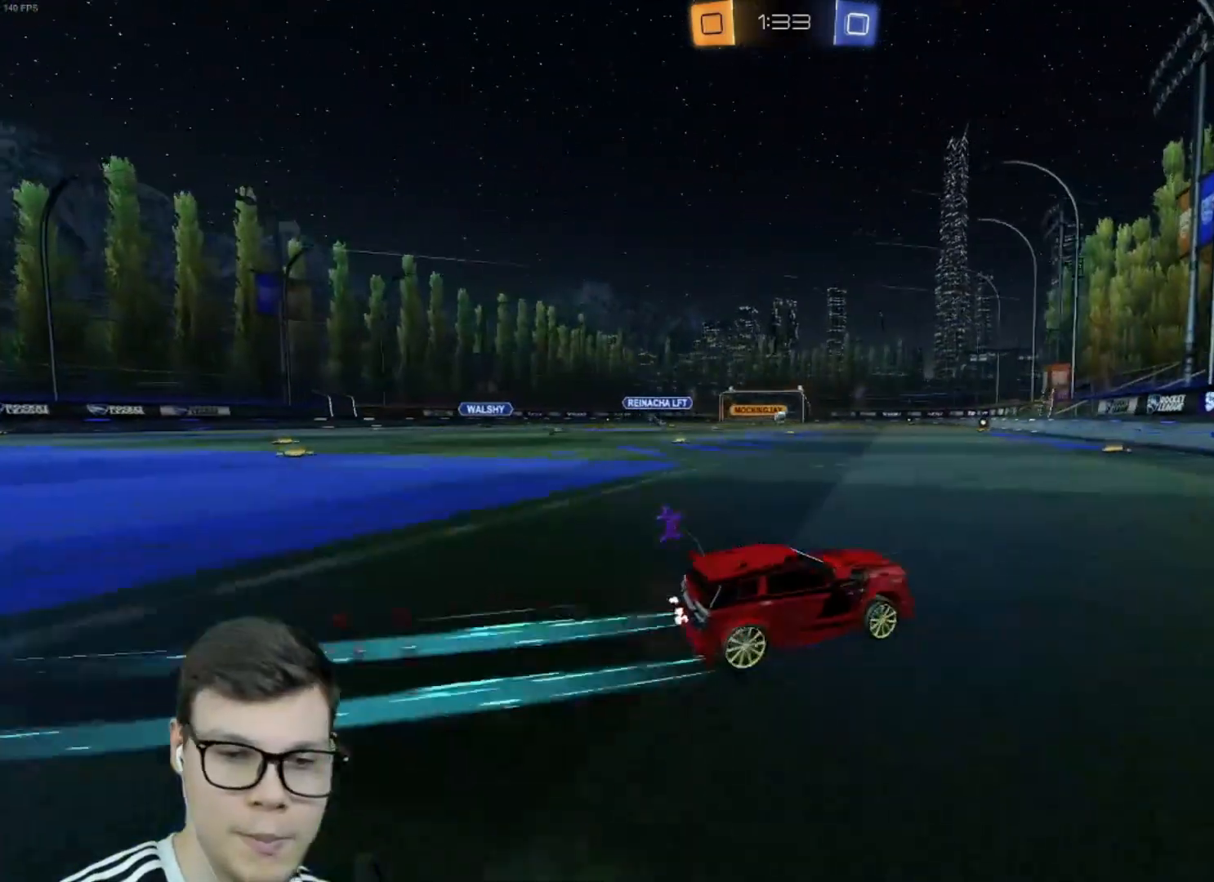
{"keys": ["a", "s", "shift"], "mouse": ["left", "right"], "events": [[134, "mouse_left", "up"], [267, "a", "up"], [334, "mouse_left", "down"], [334, "w", "up"], [367, "mouse_right", "down"], [367, "shift", "down"], [434, "a", "down"], [434, "mouse_right", "up"], [434, "w", "down"], [467, "mouse_right", "down"], [501, "s", "down"], [501, "w", "up"]]}
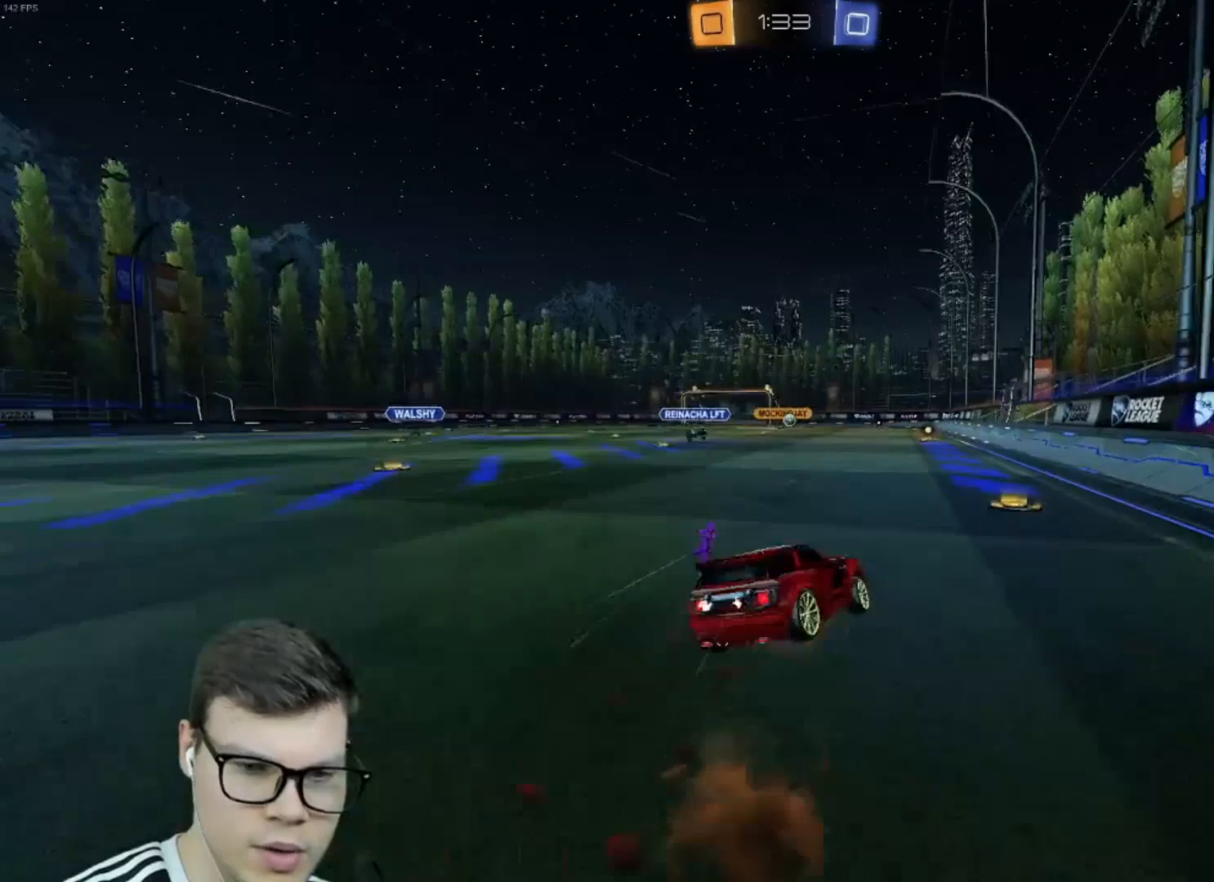
{"keys": ["a", "shift"], "mouse": [], "events": [[233, "s", "up"], [300, "mouse_left", "up"], [300, "mouse_right", "up"]]}
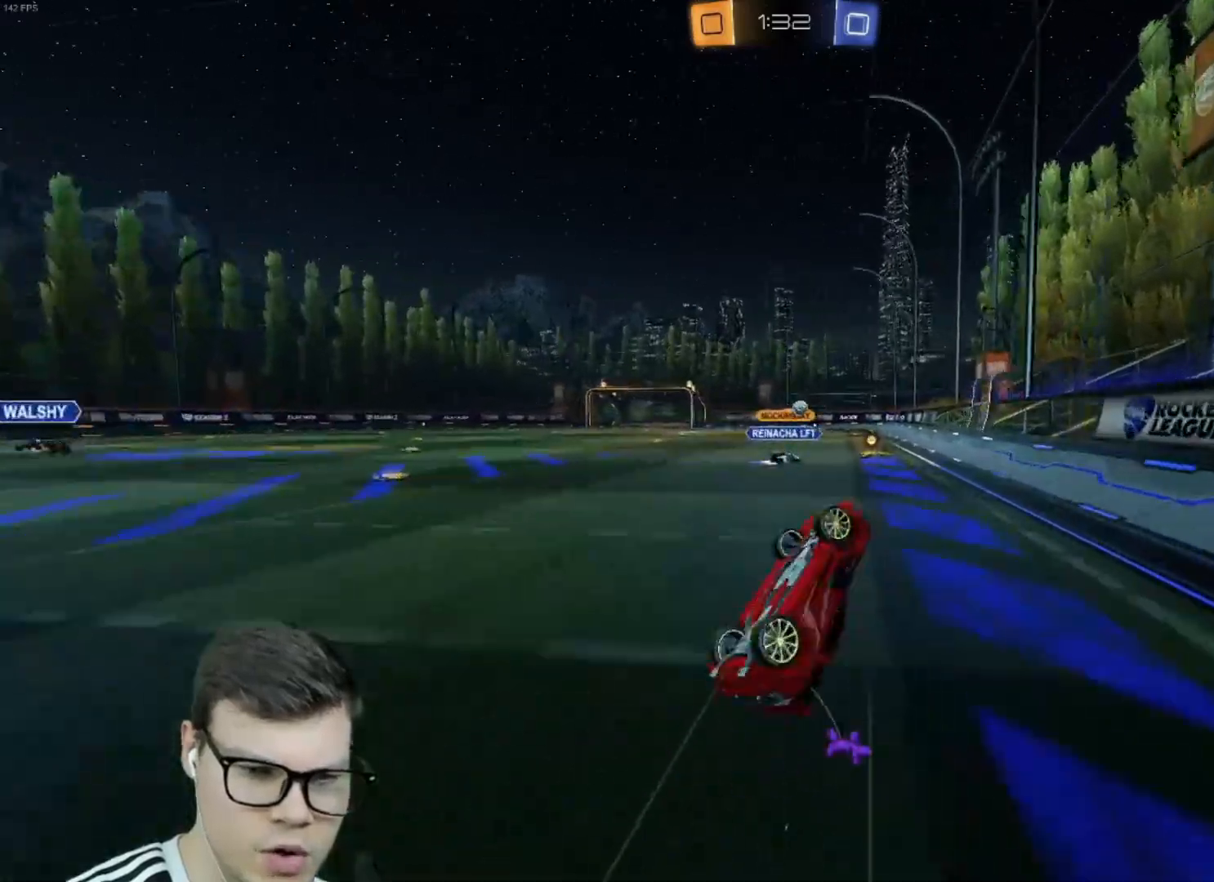
{"keys": ["w"], "mouse": [], "events": [[34, "s", "down"], [67, "s", "up"], [267, "a", "up"], [267, "shift", "up"], [501, "w", "down"]]}
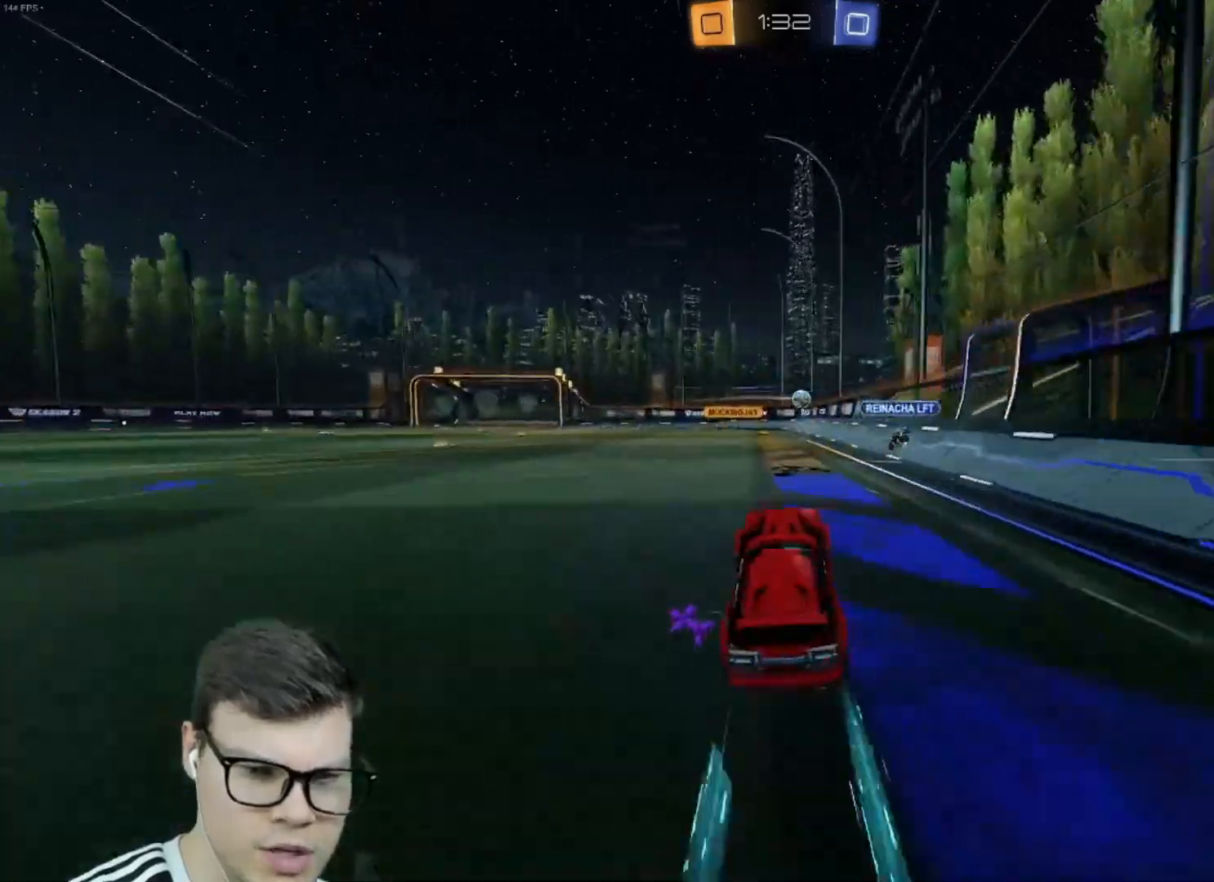
{"keys": ["w"], "mouse": [], "events": [[367, "space", "down"], [467, "space", "up"]]}
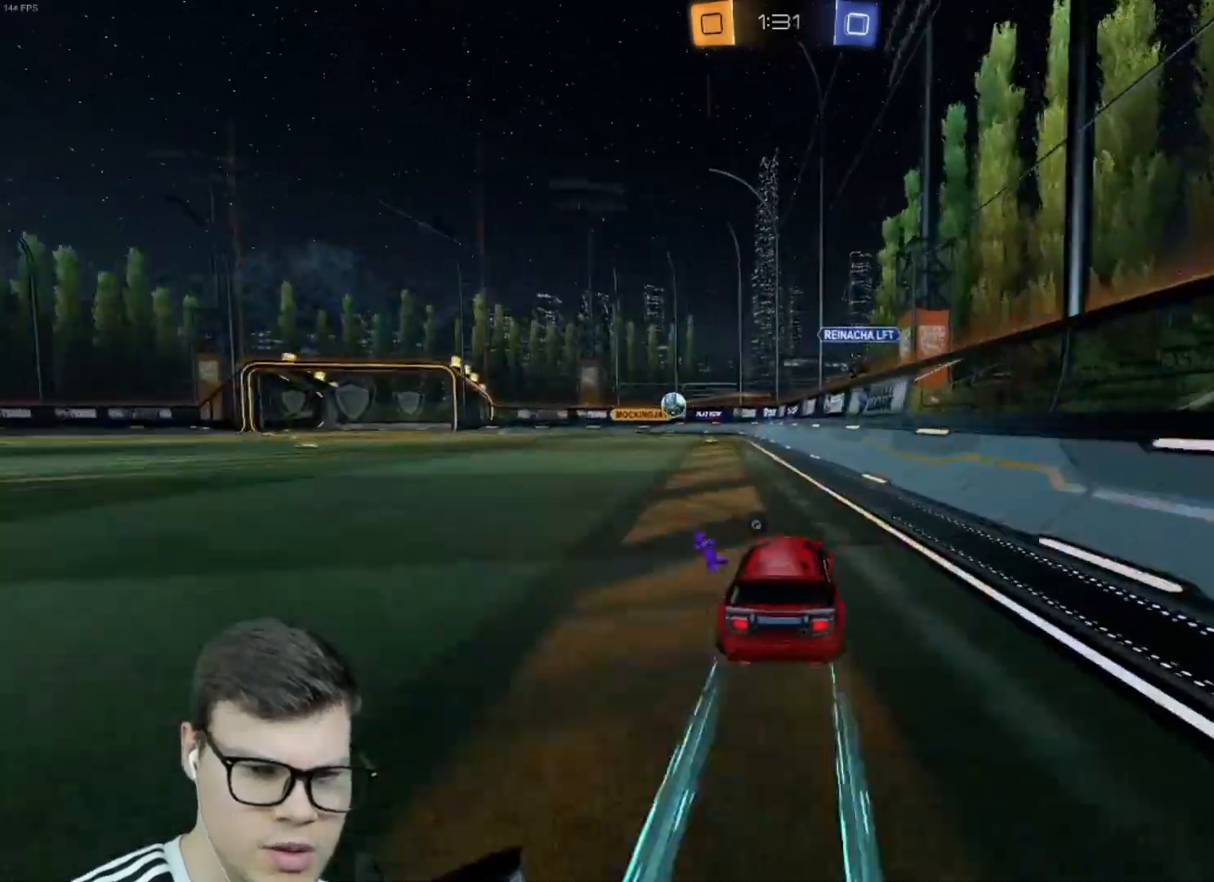
{"keys": ["w"], "mouse": [], "events": [[100, "a", "down"], [200, "a", "up"]]}
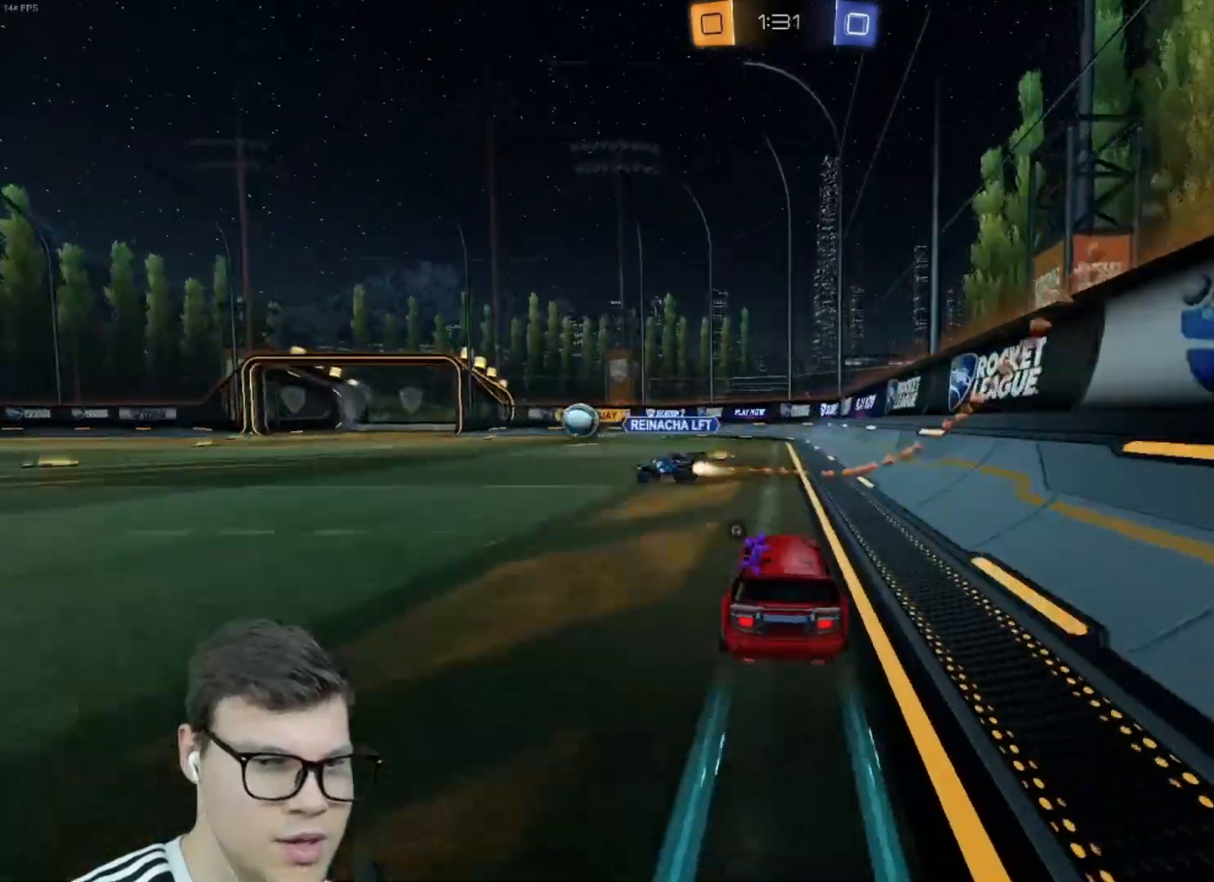
{"keys": ["w"], "mouse": [], "events": [[200, "a", "down"], [300, "a", "up"]]}
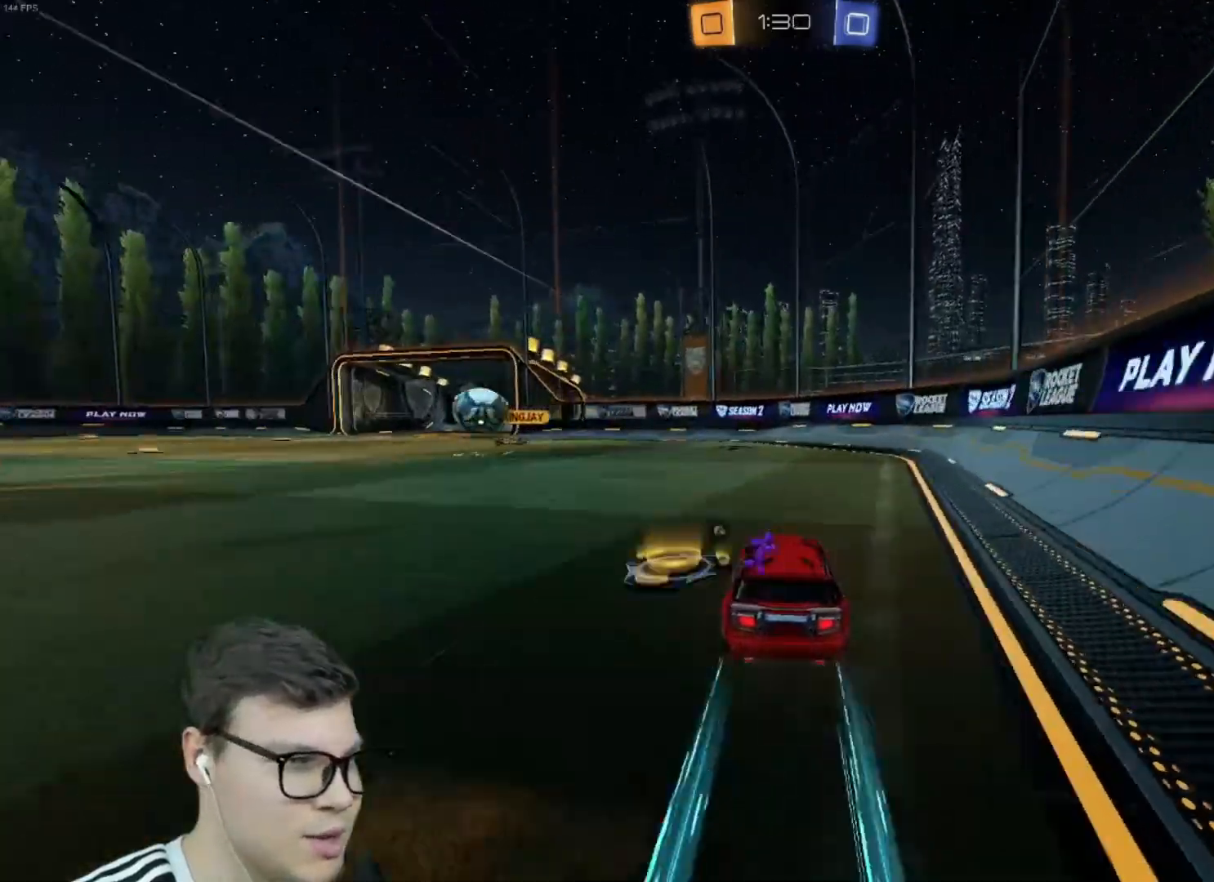
{"keys": ["a", "w"], "mouse": [], "events": [[100, "a", "down"], [200, "a", "up"], [200, "space", "down"], [267, "space", "up"], [434, "a", "down"]]}
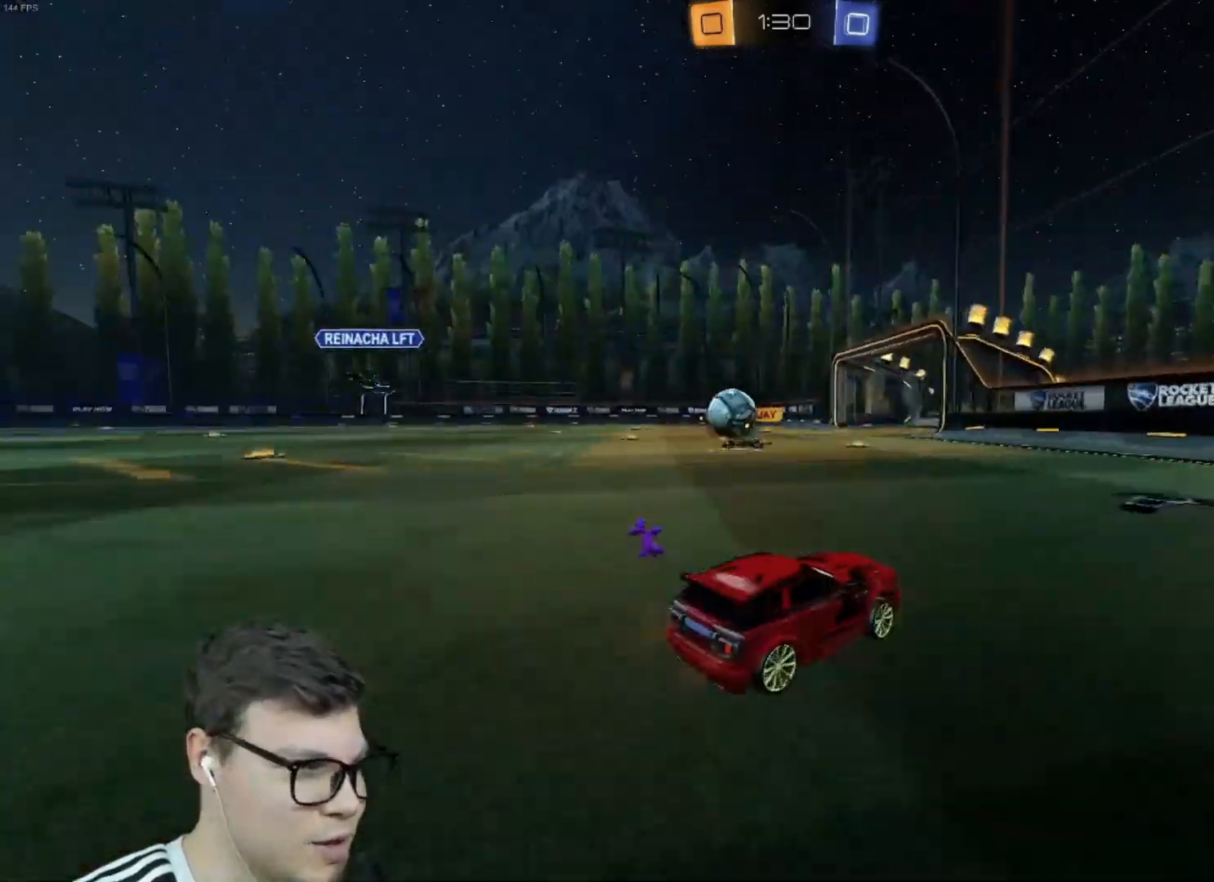
{"keys": ["w"], "mouse": [], "events": [[66, "shift", "down"], [100, "shift", "up"], [400, "a", "up"]]}
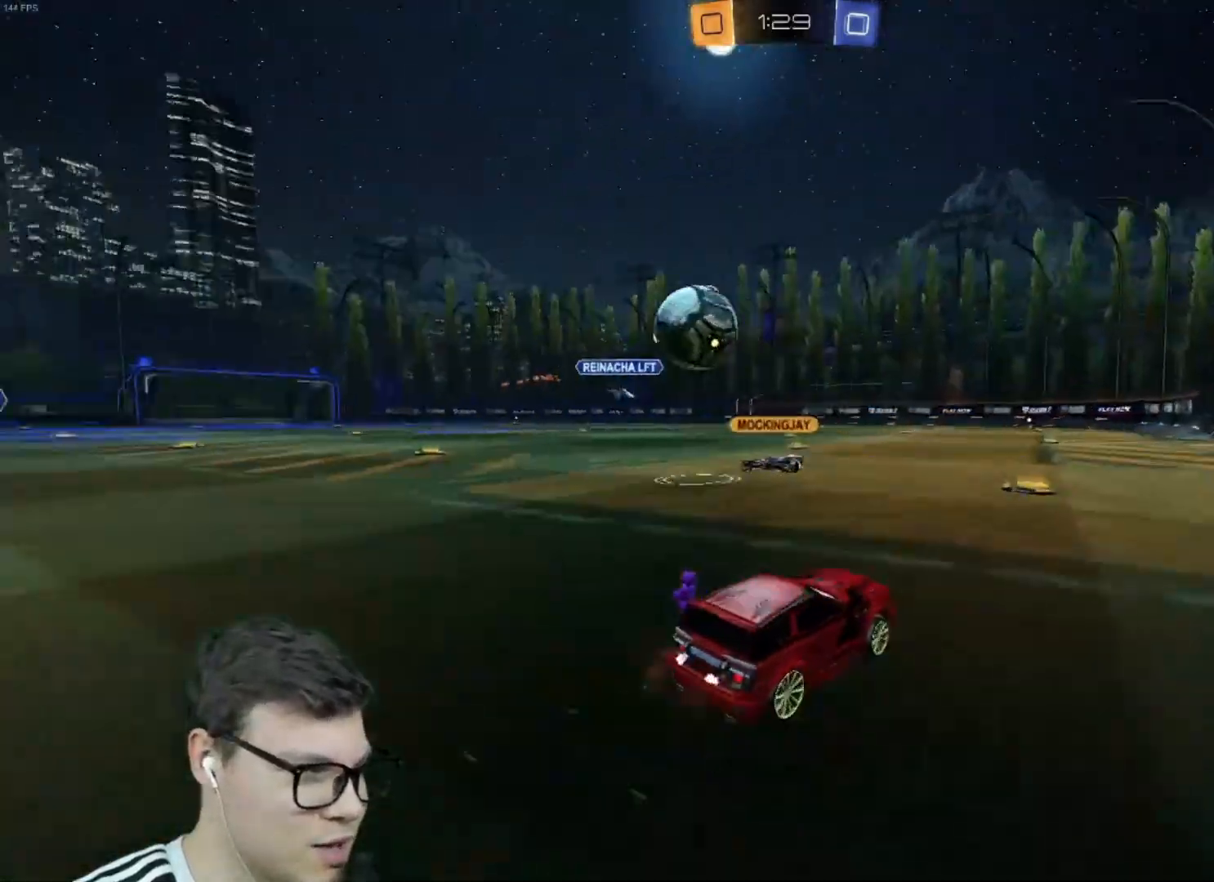
{"keys": ["a", "d", "w"], "mouse": [], "events": [[34, "w", "up"], [134, "a", "down"], [134, "s", "down"], [267, "a", "up"], [300, "s", "up"], [367, "d", "down"], [501, "a", "down"], [501, "w", "down"]]}
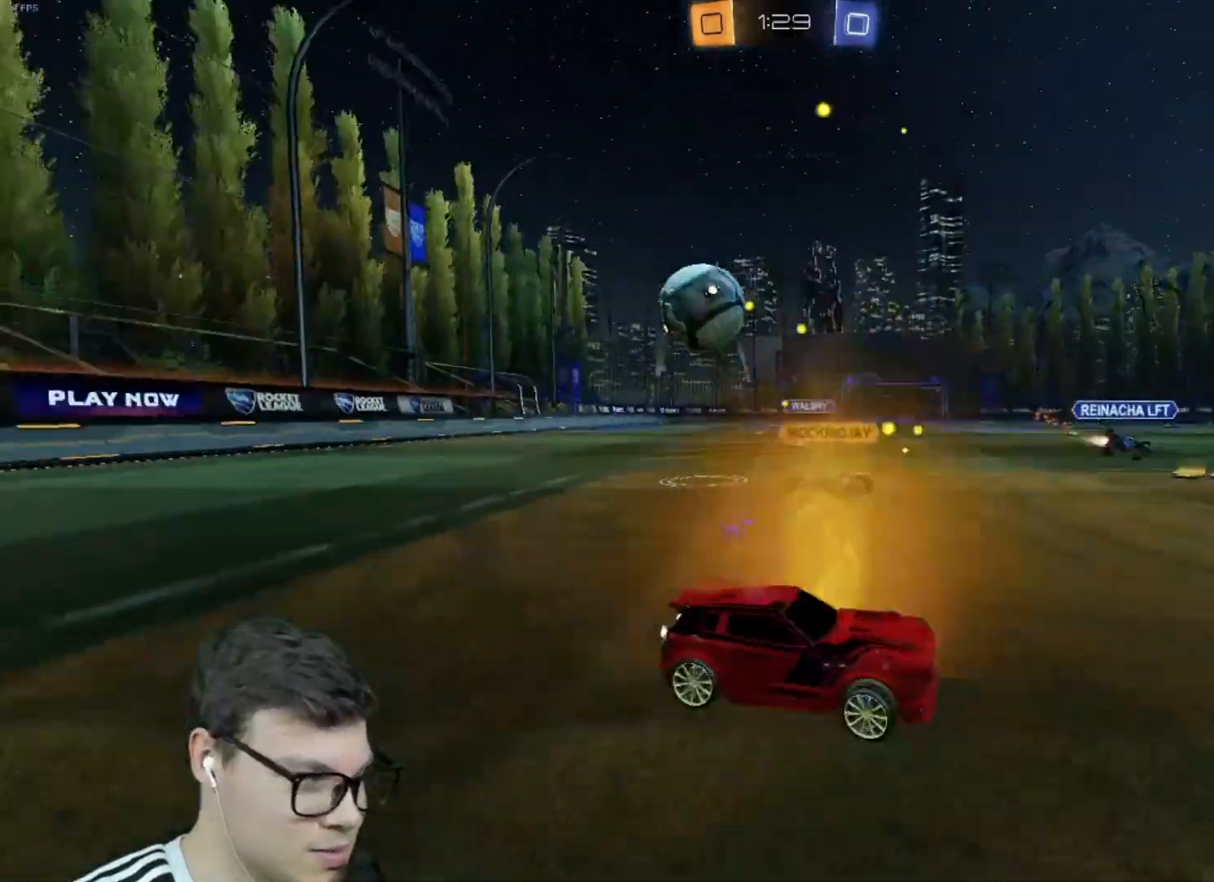
{"keys": ["w"], "mouse": [], "events": [[33, "a", "up"], [233, "d", "up"], [267, "a", "down"], [400, "a", "up"]]}
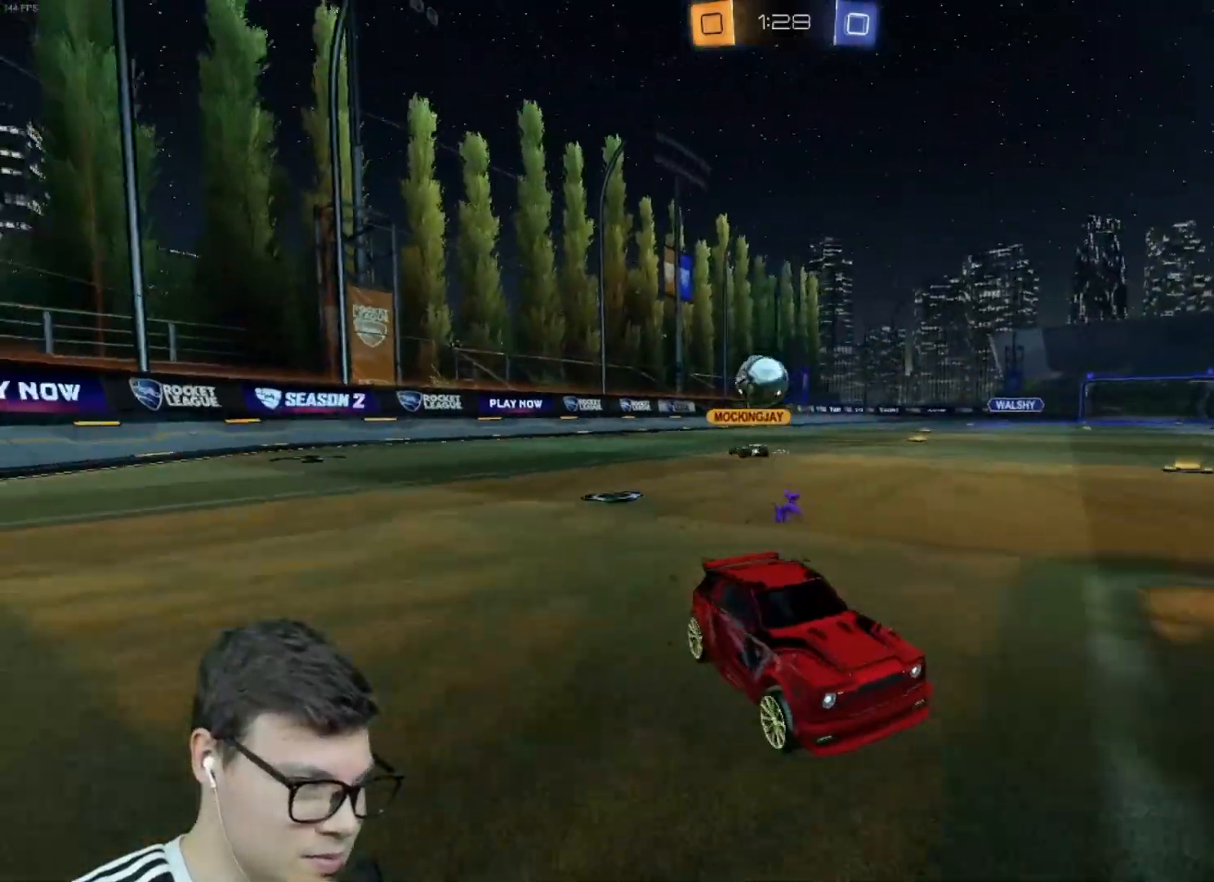
{"keys": ["a", "w"], "mouse": [], "events": [[67, "a", "down"]]}
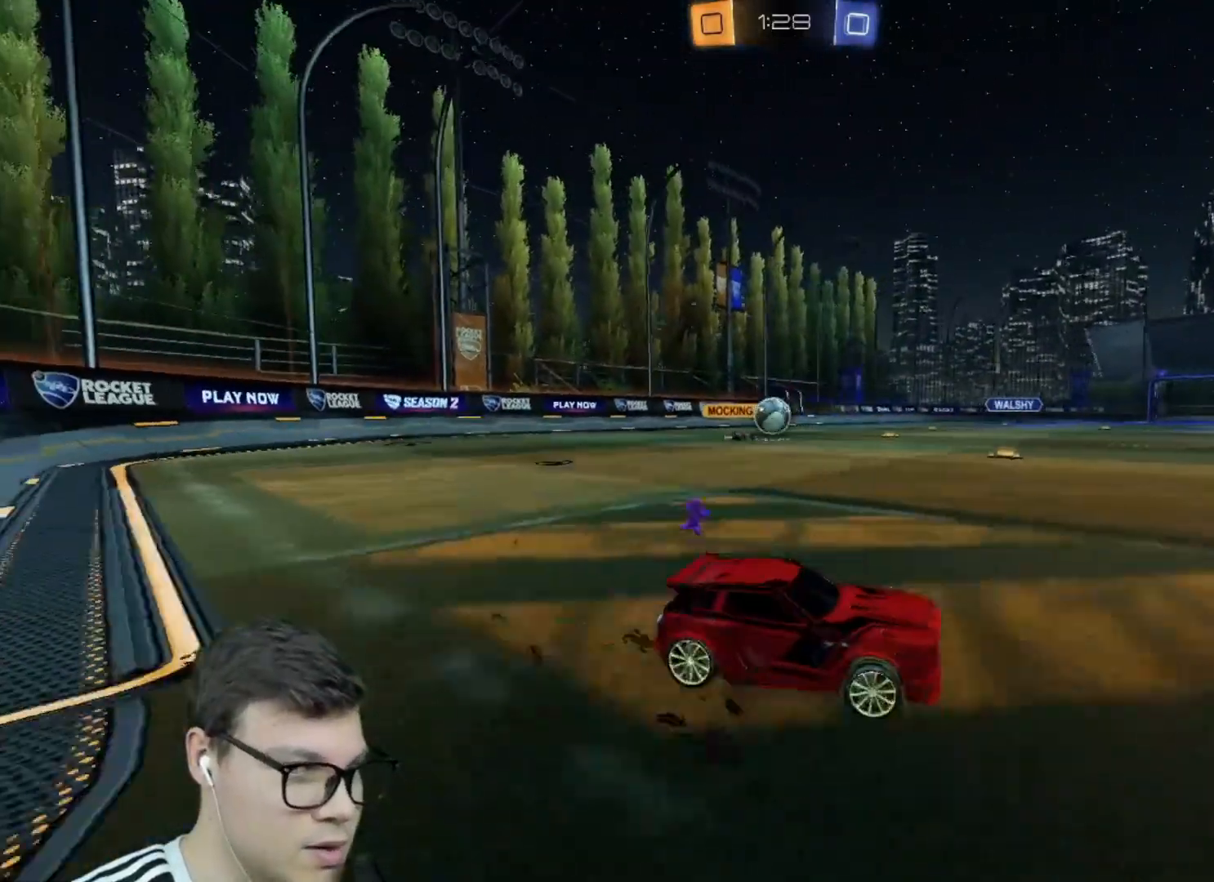
{"keys": ["a", "w"], "mouse": [], "events": [[200, "a", "up"], [467, "a", "down"]]}
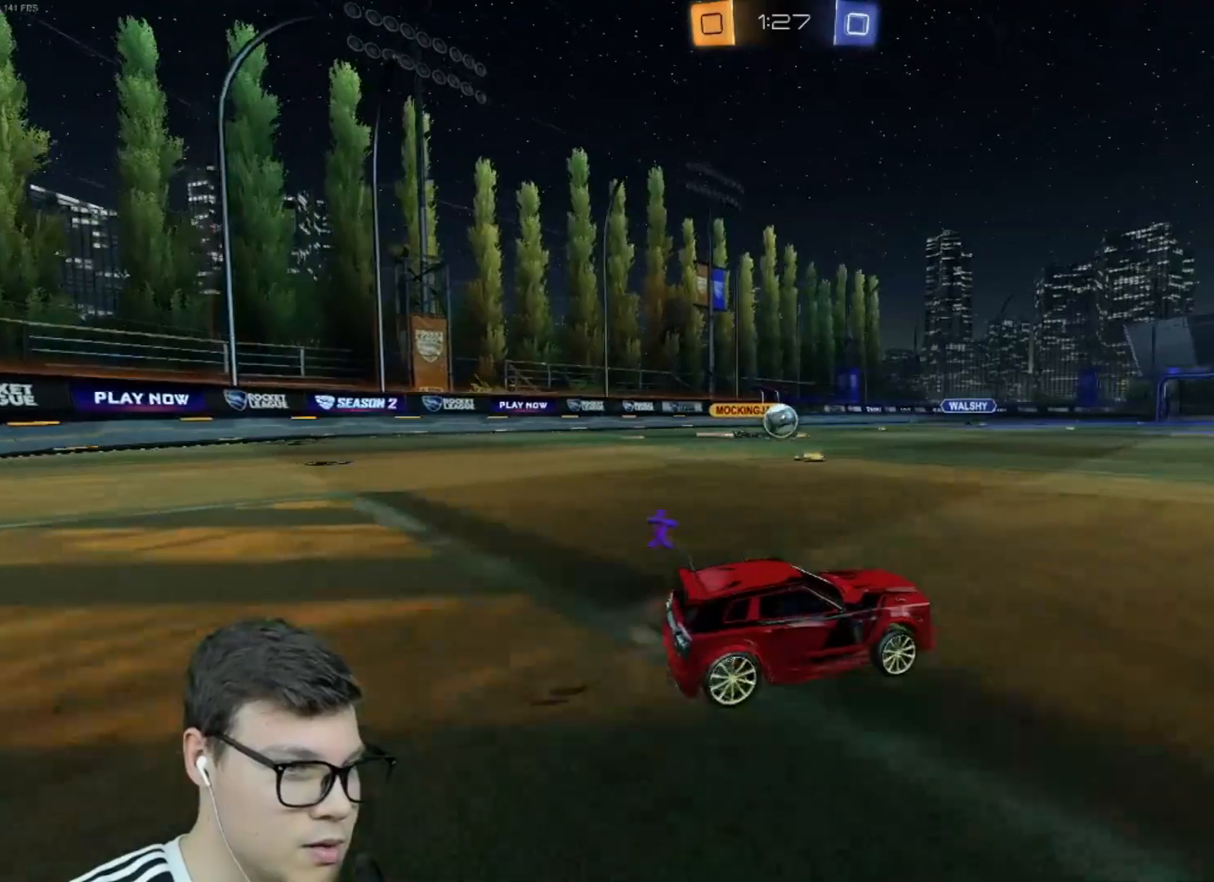
{"keys": ["w"], "mouse": [], "events": [[134, "a", "up"], [367, "a", "down"], [467, "a", "up"]]}
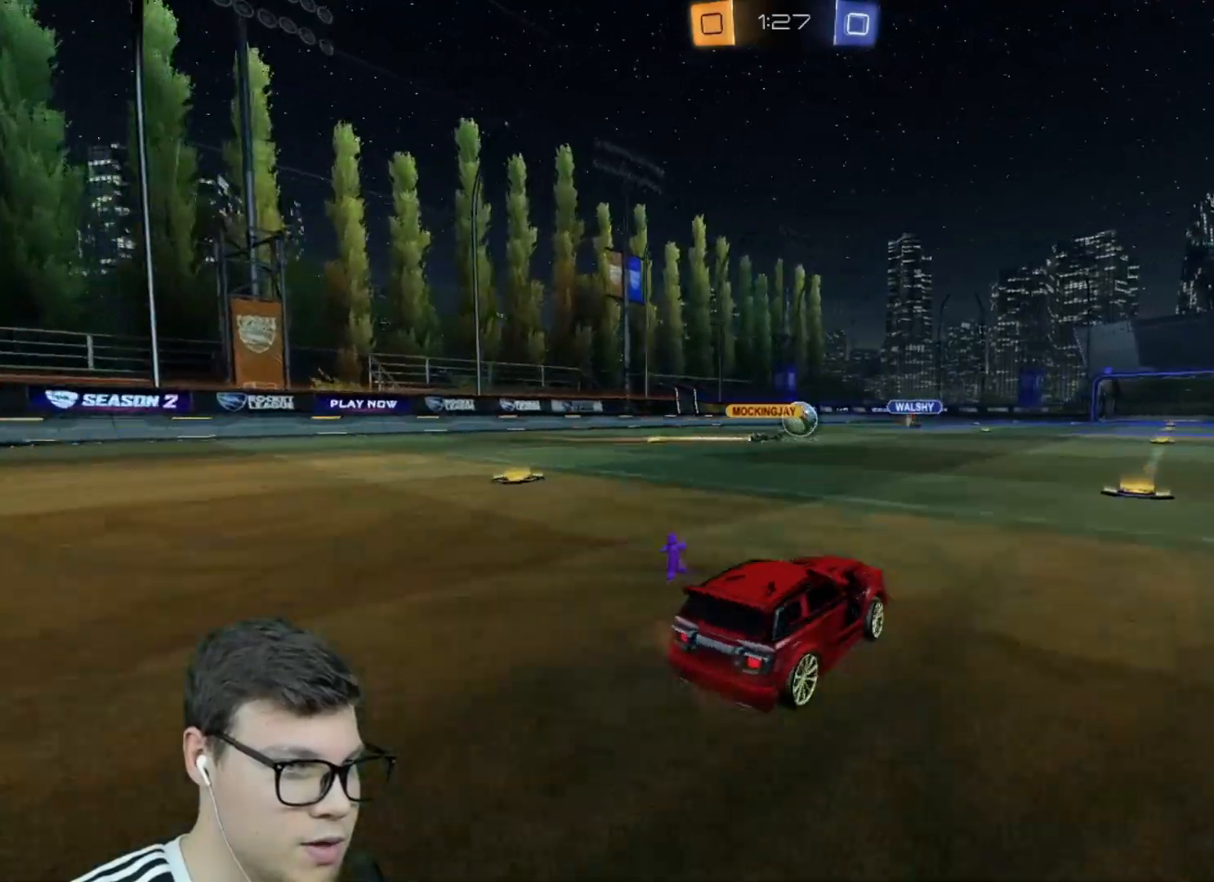
{"keys": ["w"], "mouse": [], "events": [[167, "d", "down"], [300, "d", "up"]]}
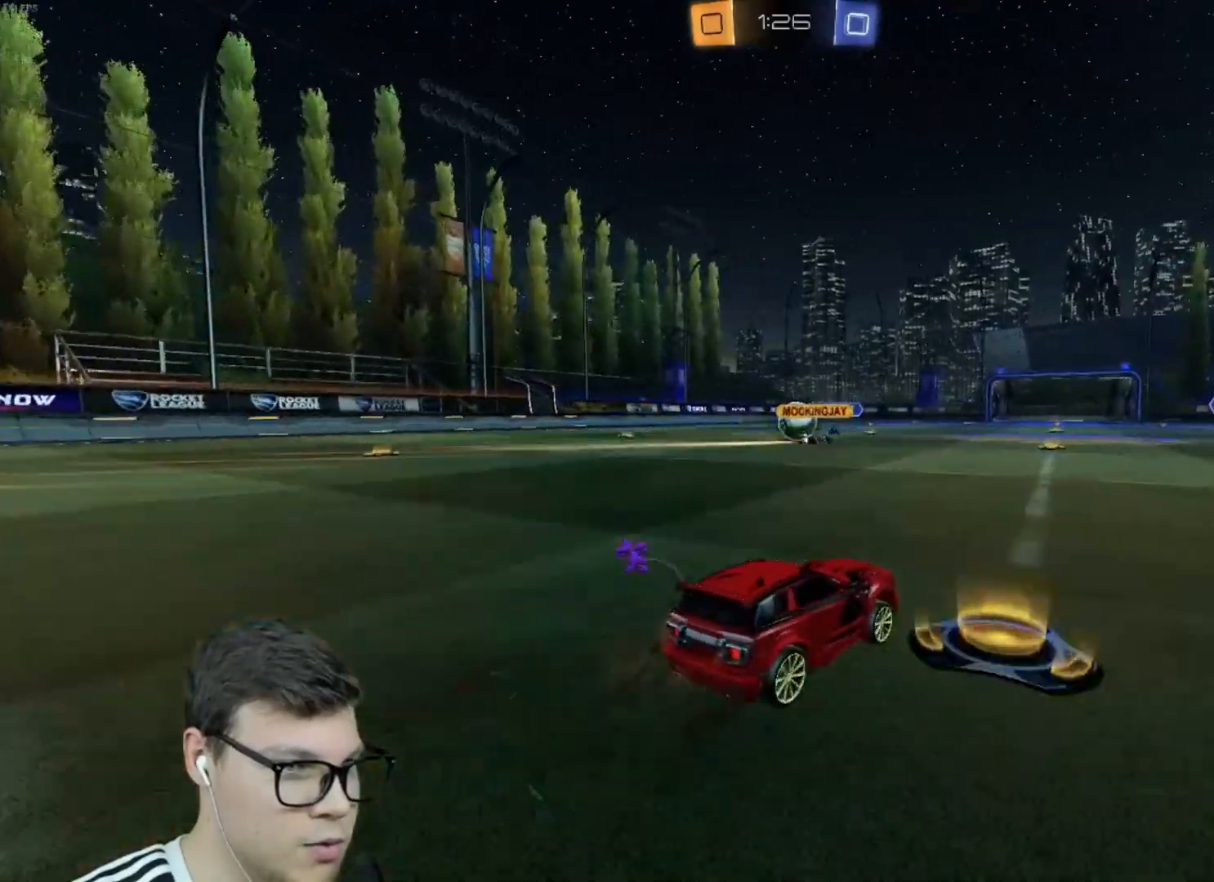
{"keys": ["a", "w"], "mouse": [], "events": [[34, "a", "down"], [167, "shift", "down"], [300, "shift", "up"]]}
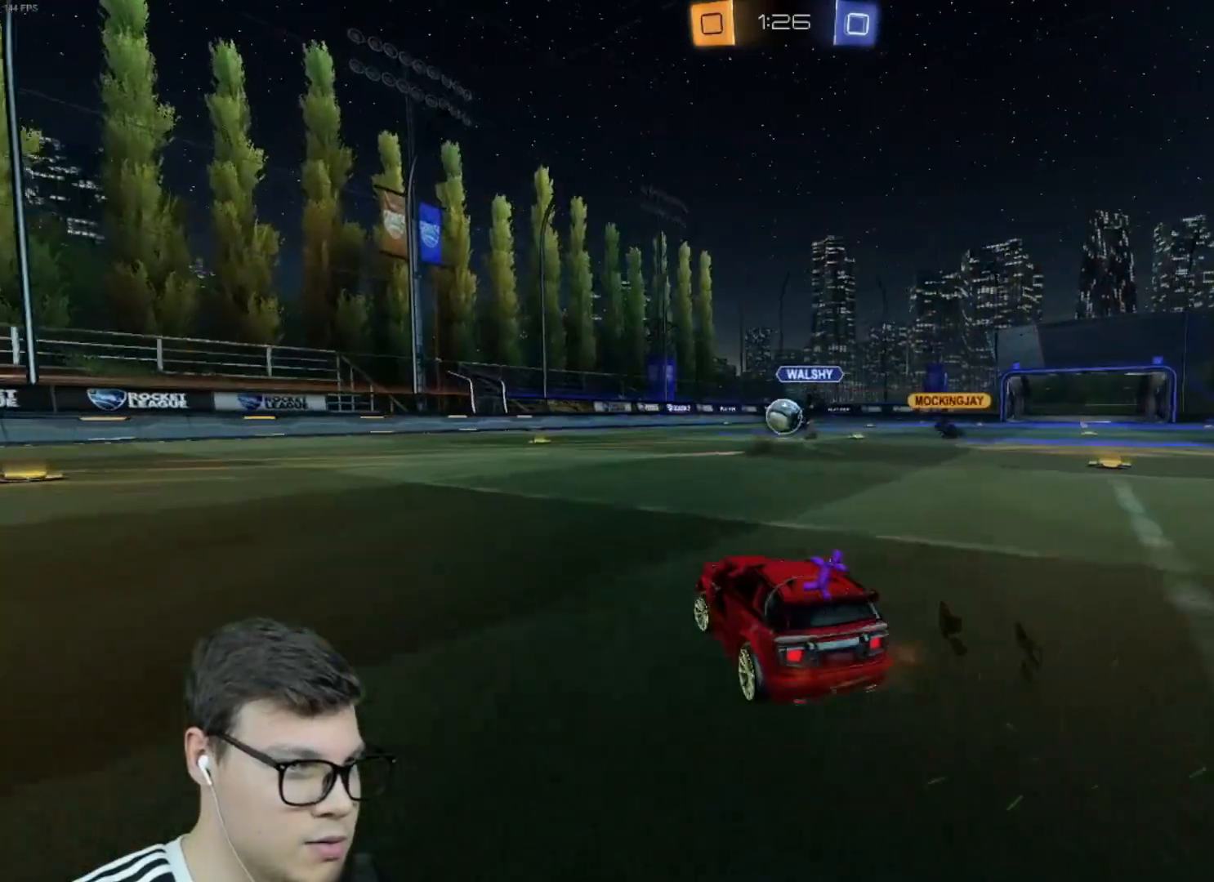
{"keys": ["a", "shift"], "mouse": ["left", "right"], "events": [[33, "a", "up"], [100, "d", "down"], [100, "mouse_left", "down"], [467, "w", "up"], [500, "a", "down"], [500, "d", "up"], [500, "mouse_right", "down"], [500, "shift", "down"]]}
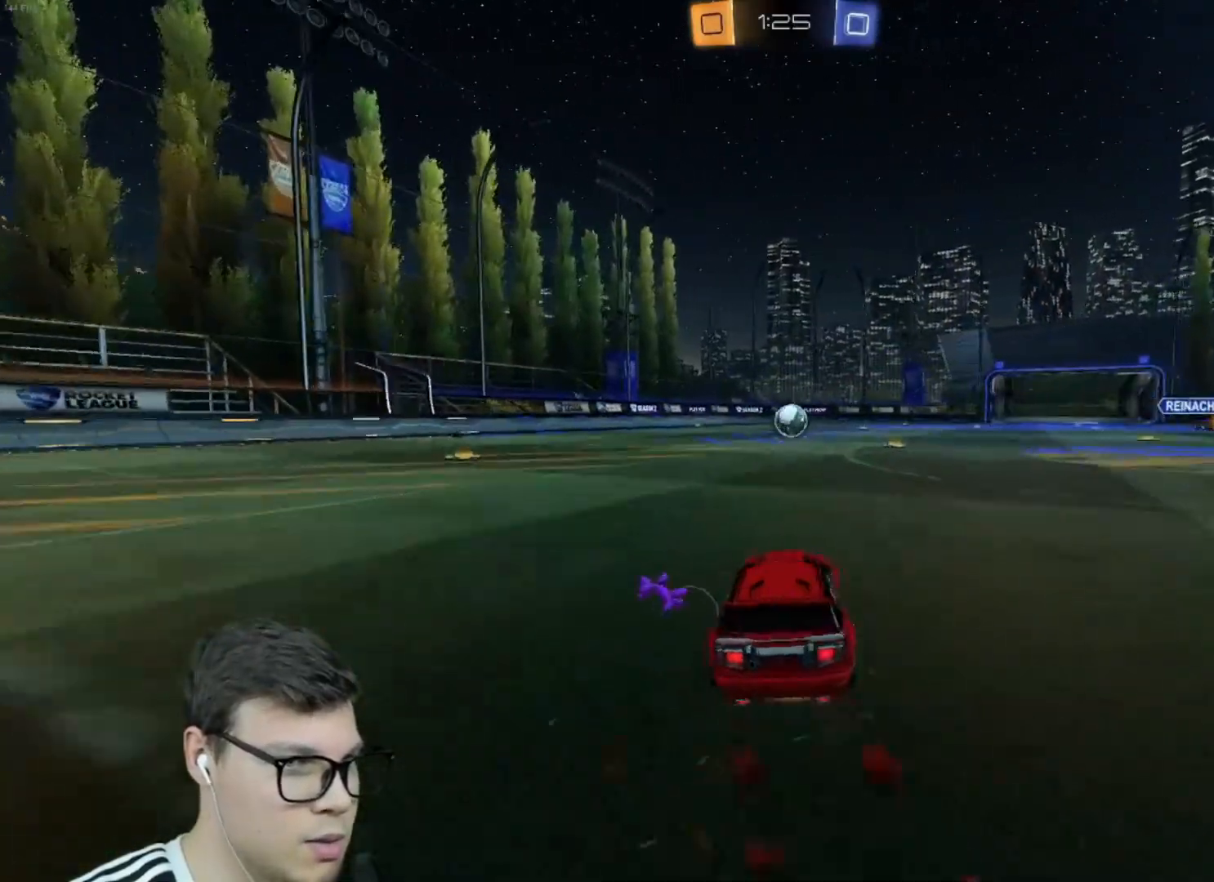
{"keys": ["a", "shift"], "mouse": [], "events": [[67, "mouse_right", "up"], [67, "w", "down"], [100, "mouse_right", "down"], [167, "s", "down"], [167, "w", "up"], [434, "mouse_left", "up"], [434, "mouse_right", "up"], [434, "s", "up"]]}
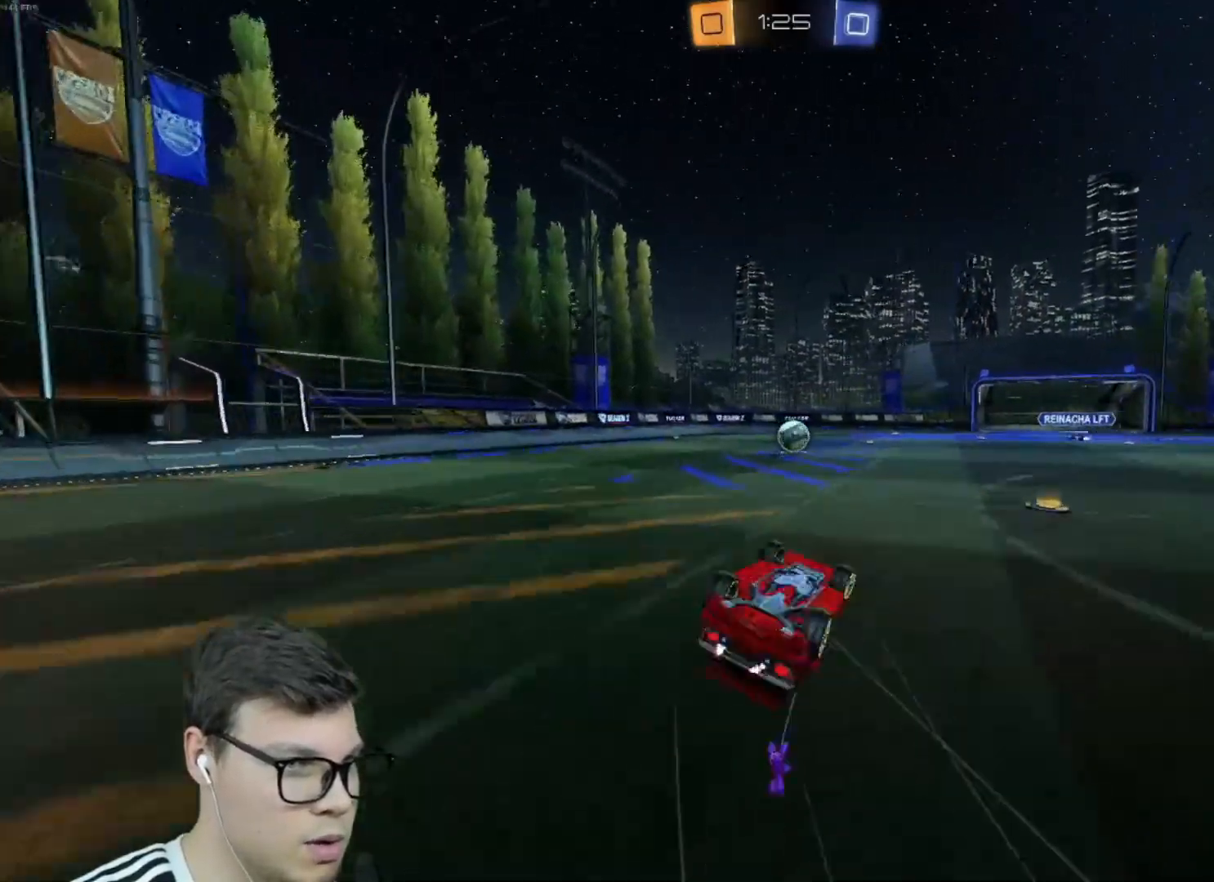
{"keys": [], "mouse": [], "events": [[66, "s", "down"], [167, "s", "up"], [467, "shift", "up"], [500, "a", "up"]]}
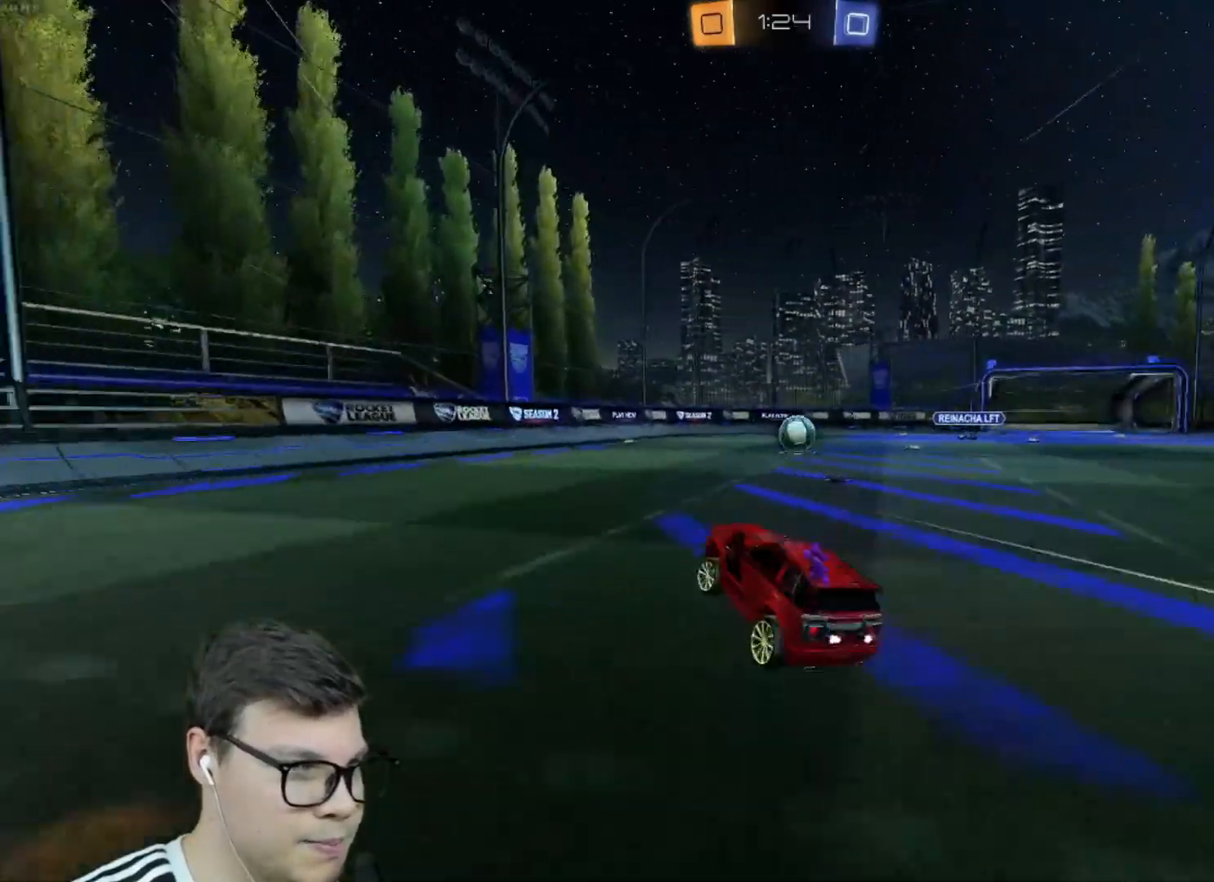
{"keys": ["a", "w"], "mouse": [], "events": [[100, "a", "down"], [100, "w", "down"], [200, "mouse_left", "down"], [434, "mouse_left", "up"]]}
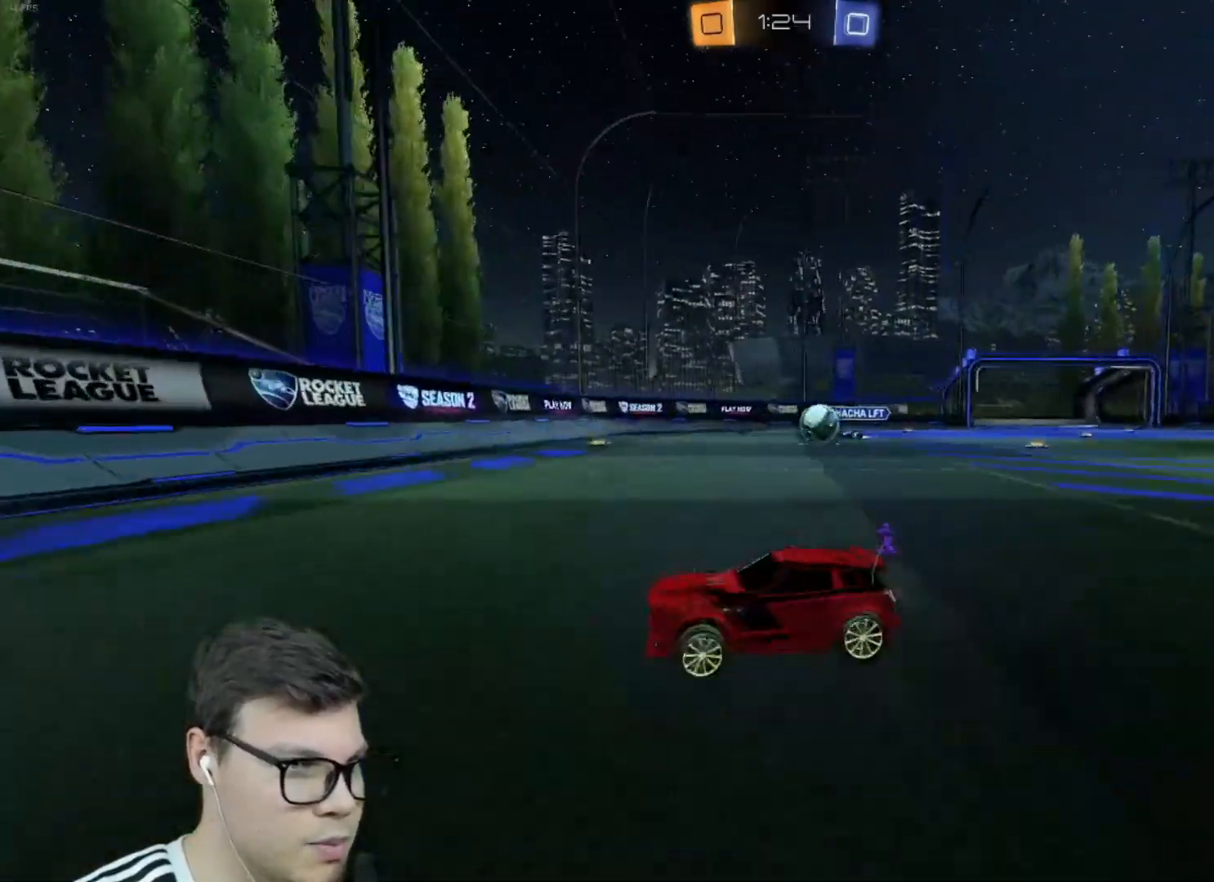
{"keys": ["w"], "mouse": [], "events": [[467, "a", "up"]]}
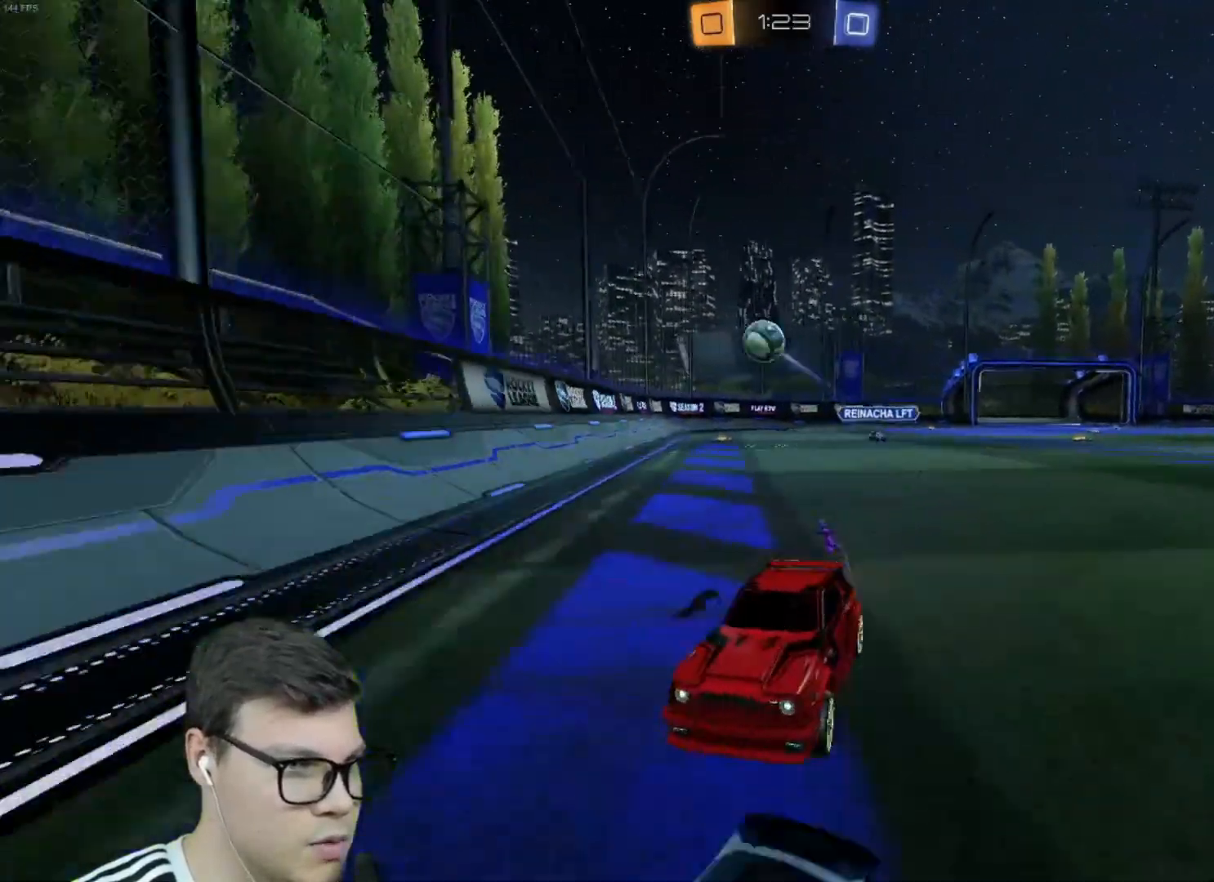
{"keys": ["w"], "mouse": ["left"], "events": [[267, "a", "down"], [267, "mouse_left", "down"], [401, "a", "up"]]}
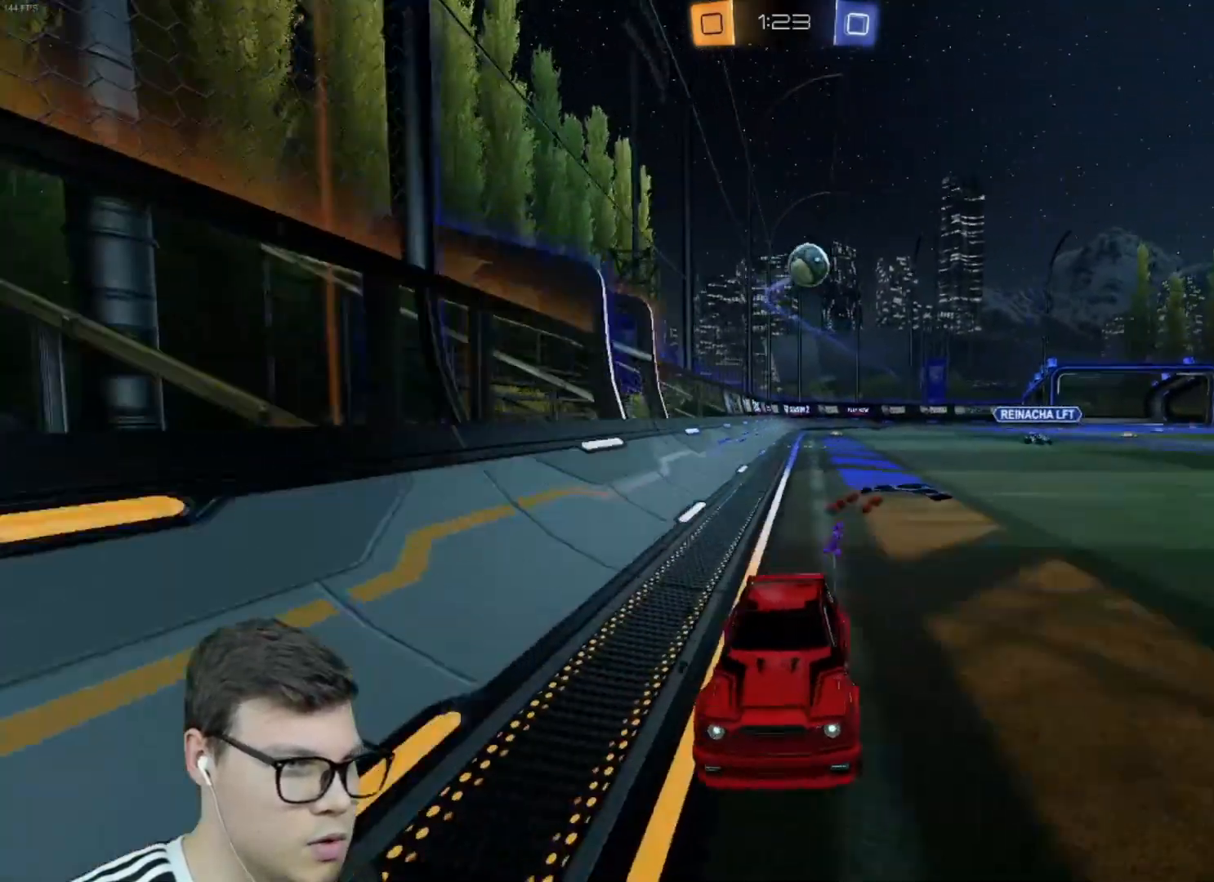
{"keys": [], "mouse": [], "events": [[33, "mouse_left", "up"], [133, "mouse_right", "down"], [200, "a", "down"], [200, "mouse_right", "up"], [233, "shift", "down"], [267, "mouse_right", "down"], [267, "space", "down"], [367, "a", "up"], [433, "mouse_right", "up"], [433, "shift", "up"], [433, "space", "up"], [433, "w", "up"]]}
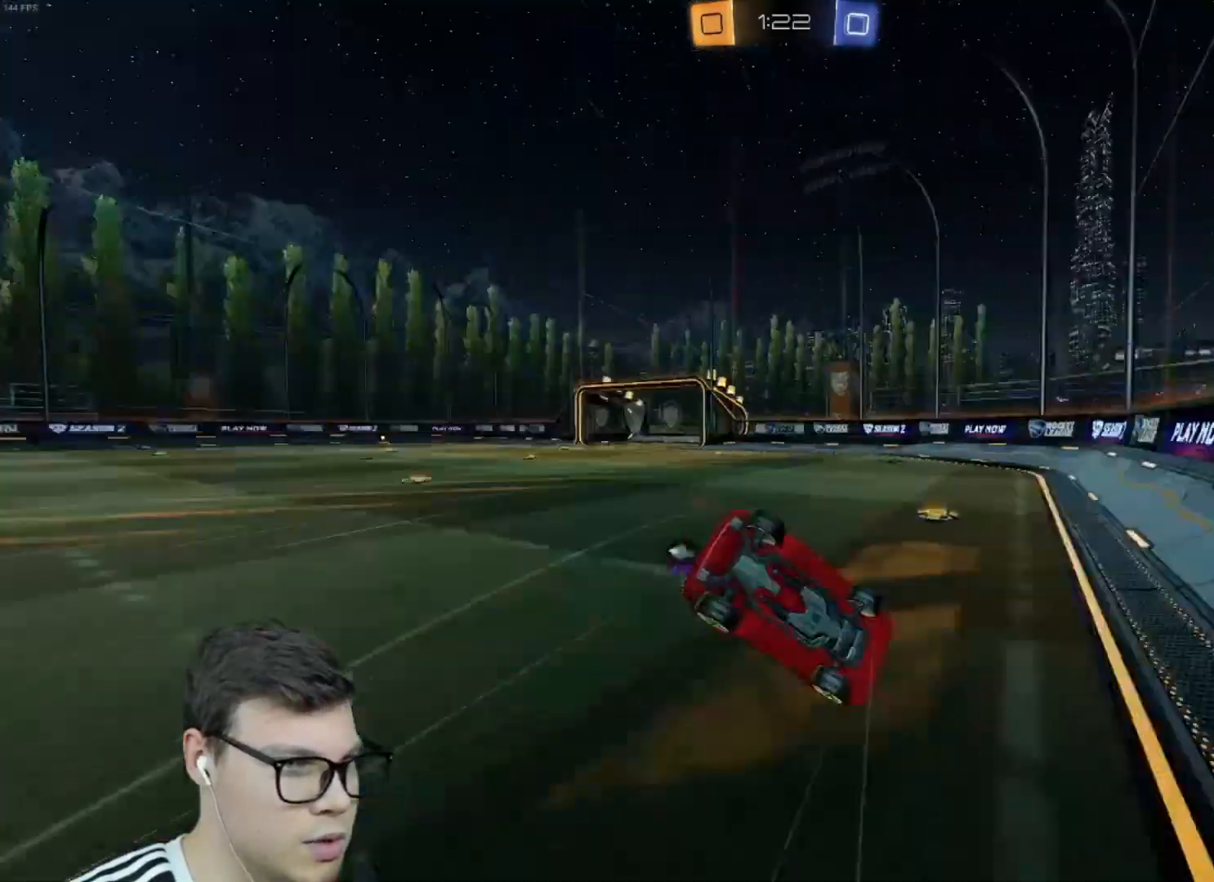
{"keys": [], "mouse": [], "events": [[234, "shift", "down"], [300, "a", "down"], [334, "space", "down"], [434, "a", "up"], [434, "shift", "up"], [434, "space", "up"]]}